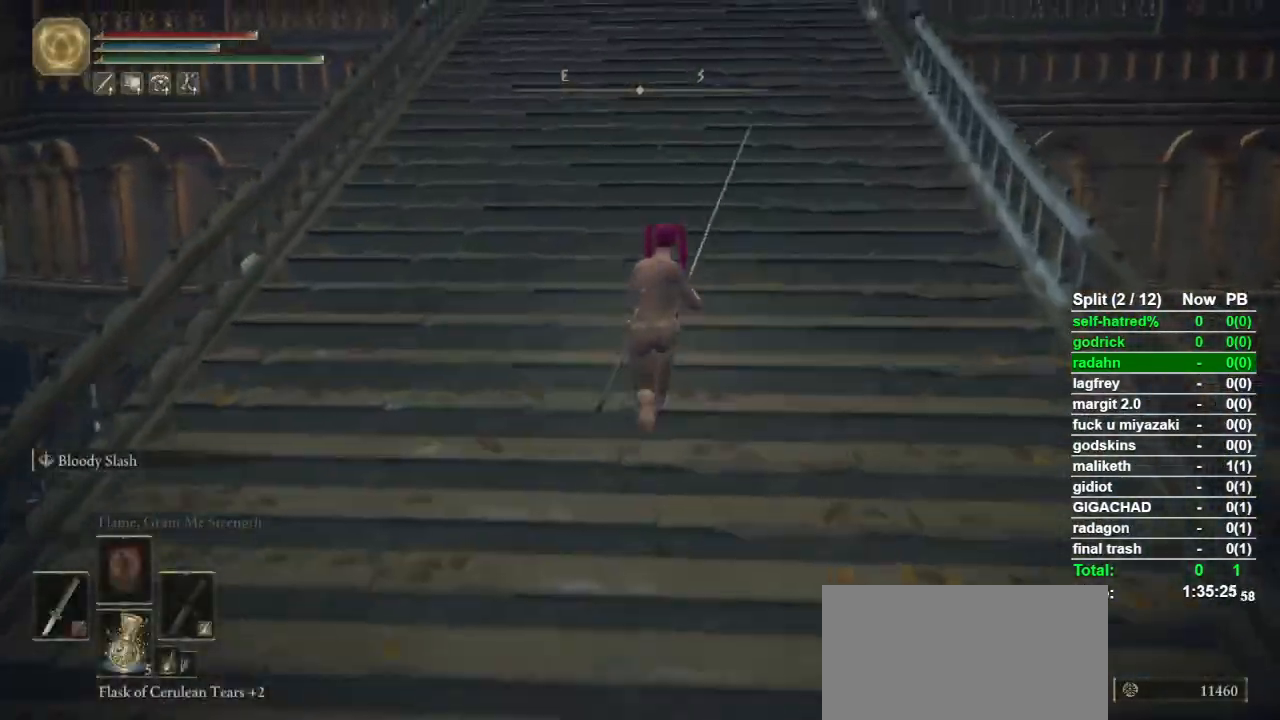
Gameplay with a controller (PlayStation layout); each line is a JSON object with the inputs held at the frame after it. "events" lists button and stick changes between this image and that frame as [ms after this image, input, new state], when the widget could be followed in between. Not read: L1 R1.
{"buttons": ["CIRCLE"], "left_stick": "up", "right_stick": "center", "events": []}
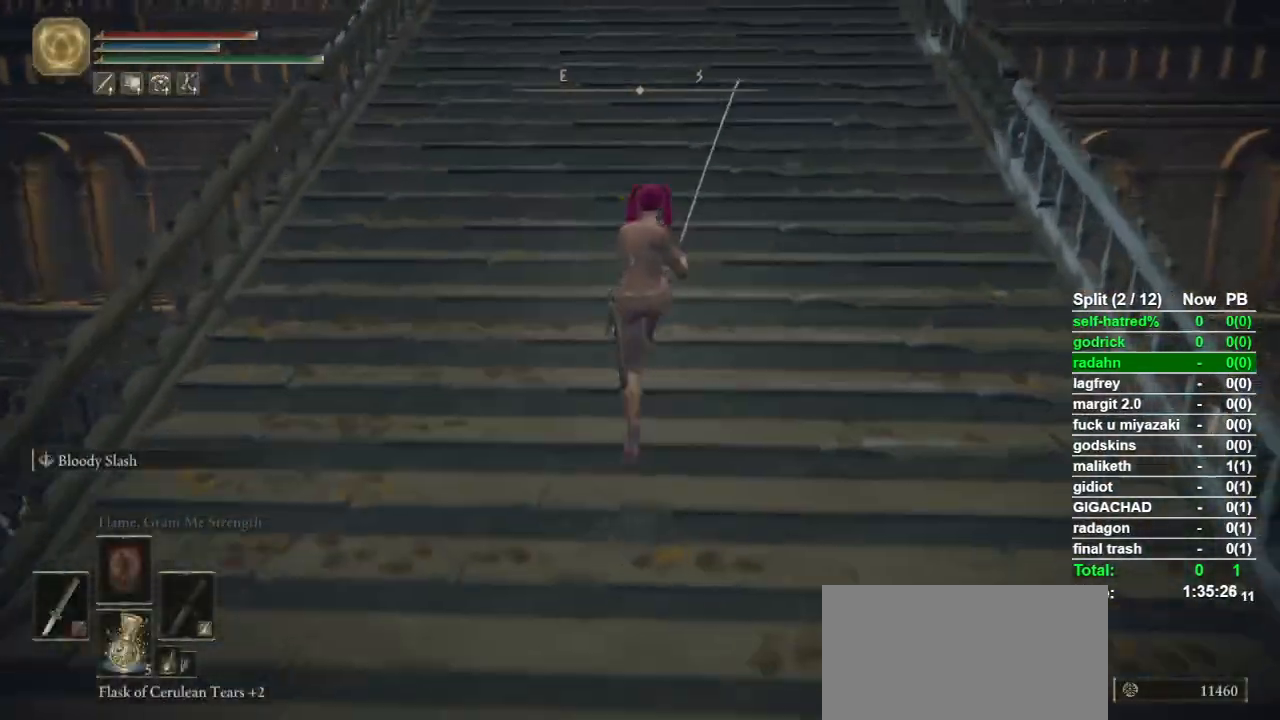
{"buttons": [], "left_stick": "up", "right_stick": "center", "events": [[167, "CIRCLE", "up"], [400, "TOUCHPAD", "down"], [467, "TOUCHPAD", "up"]]}
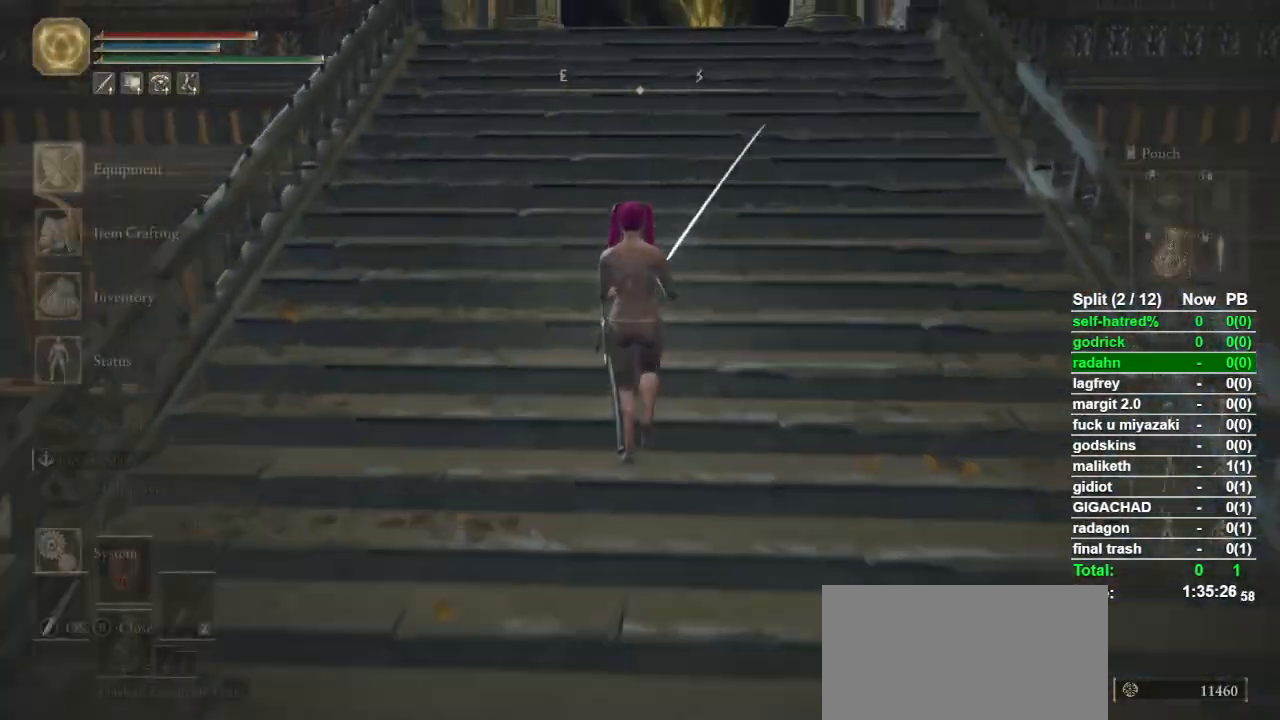
{"buttons": [], "left_stick": "up", "right_stick": "center", "events": [[133, "CROSS", "down"], [233, "CROSS", "up"]]}
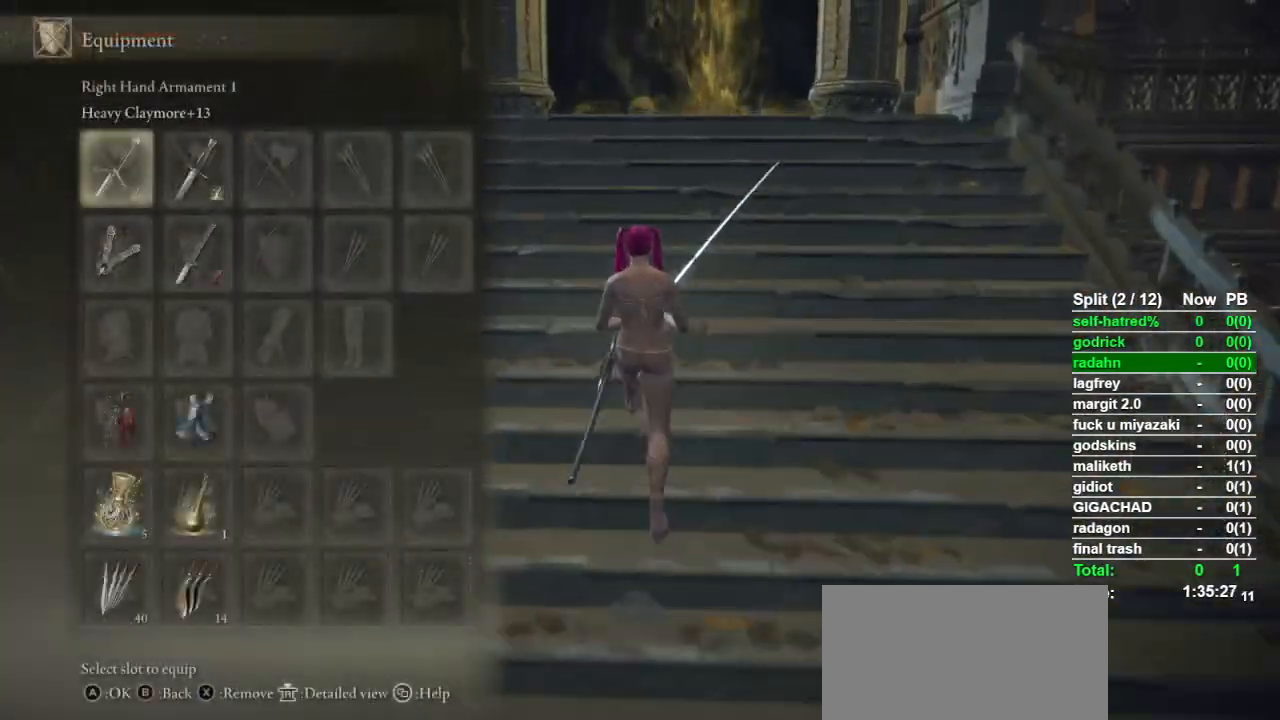
{"buttons": [], "left_stick": "center", "right_stick": "center", "events": [[133, "left_stick", "center"], [300, "DPAD_DOWN", "down"], [333, "DPAD_DOWN", "up"], [433, "DPAD_DOWN", "down"], [500, "DPAD_DOWN", "up"]]}
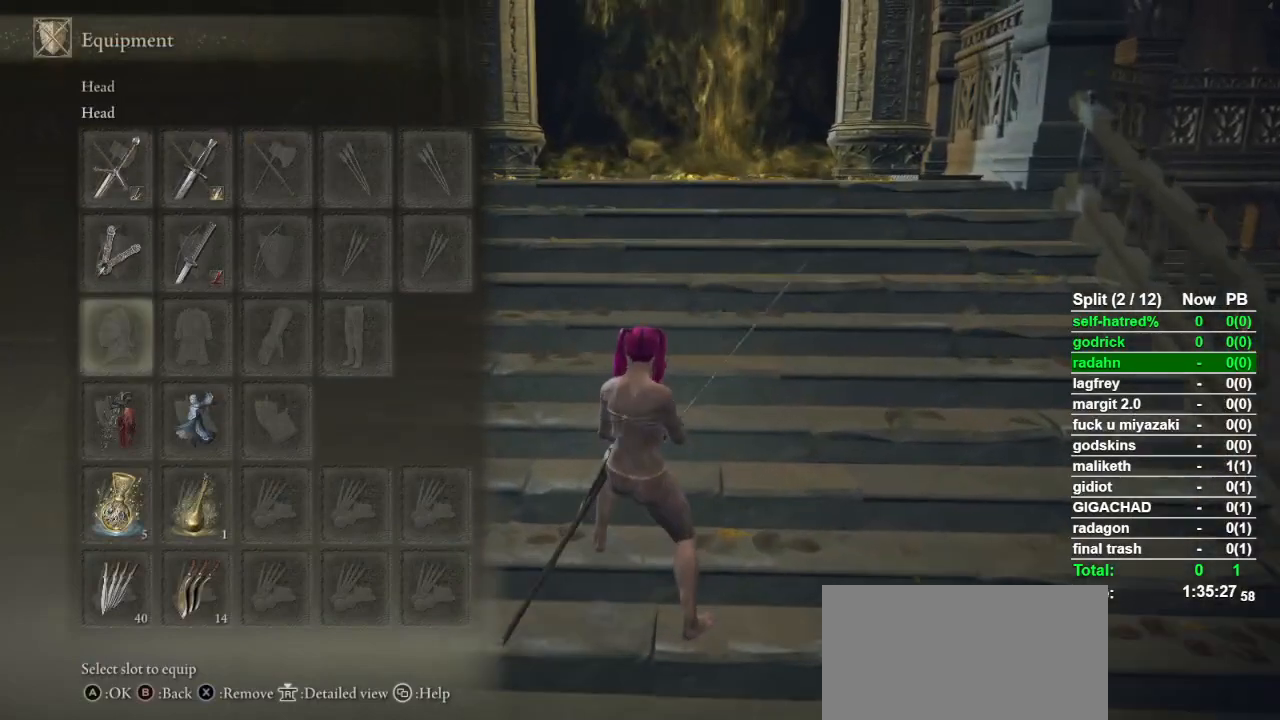
{"buttons": [], "left_stick": "center", "right_stick": "center", "events": [[33, "DPAD_DOWN", "down"], [167, "DPAD_DOWN", "up"], [267, "DPAD_RIGHT", "down"], [333, "DPAD_RIGHT", "up"], [433, "DPAD_RIGHT", "down"], [500, "DPAD_RIGHT", "up"]]}
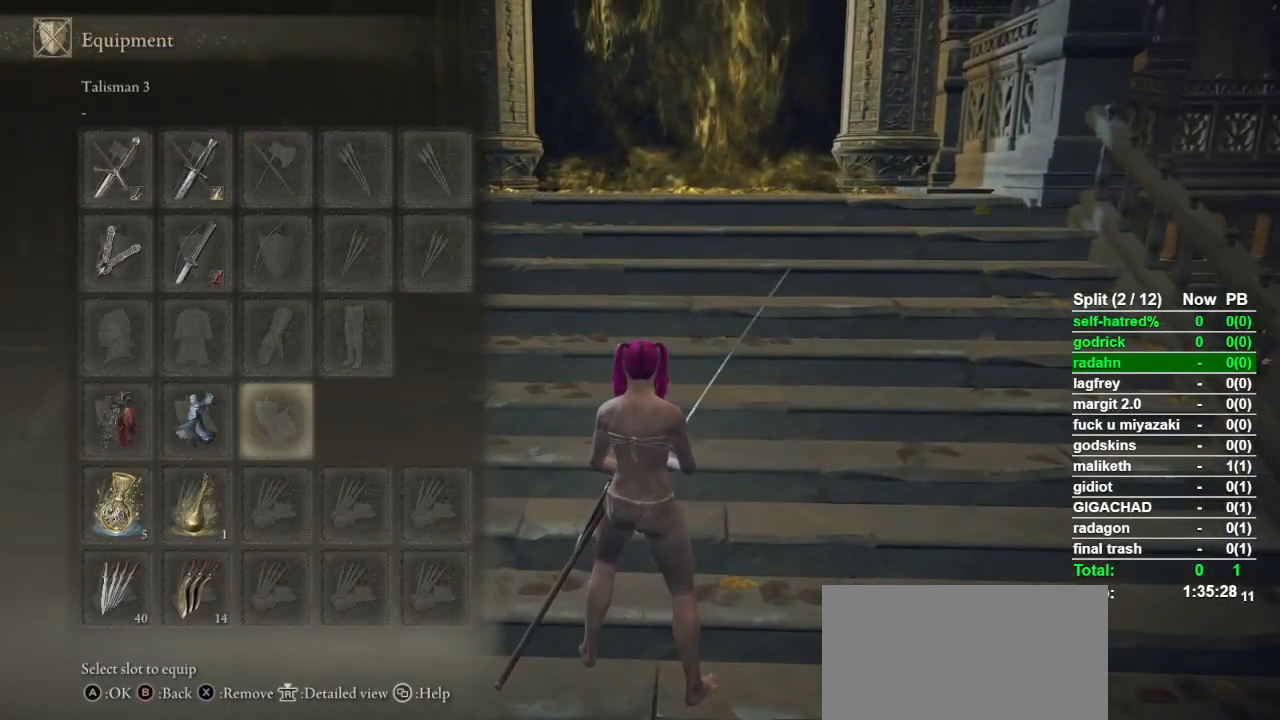
{"buttons": [], "left_stick": "center", "right_stick": "center", "events": [[33, "CROSS", "down"], [167, "CROSS", "up"]]}
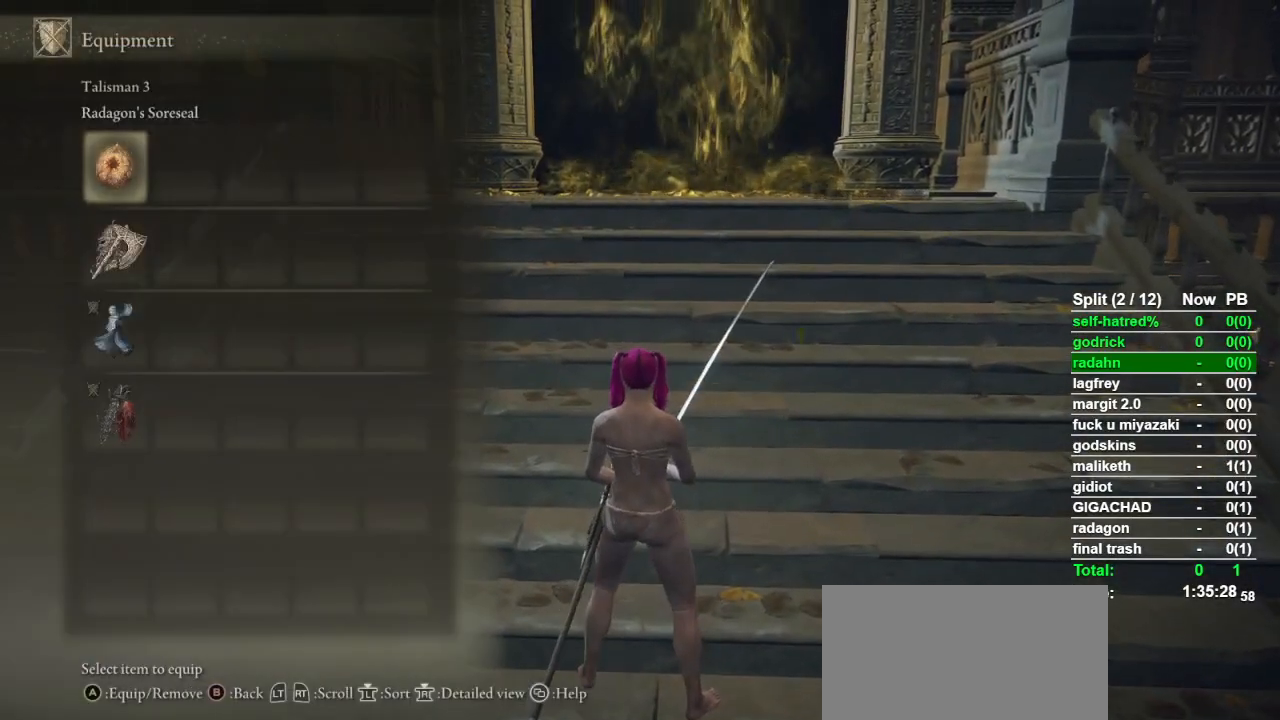
{"buttons": [], "left_stick": "center", "right_stick": "center", "events": [[33, "DPAD_DOWN", "down"], [133, "CROSS", "down"], [167, "DPAD_DOWN", "up"], [200, "CROSS", "up"], [333, "TOUCHPAD", "down"], [433, "TOUCHPAD", "up"]]}
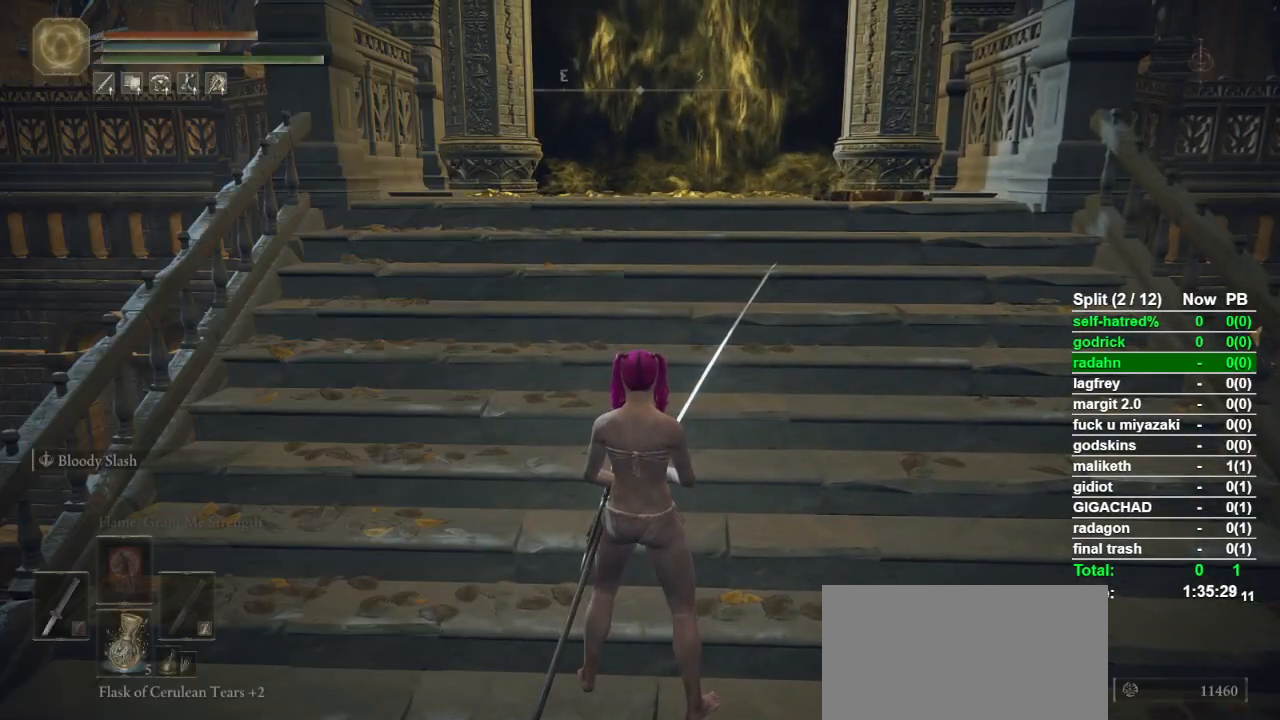
{"buttons": [], "left_stick": "center", "right_stick": "center", "events": [[33, "left_stick", "up-right"], [133, "left_stick", "center"], [200, "L2", "down"], [333, "L2", "up"], [367, "right_stick", "down"], [467, "right_stick", "center"]]}
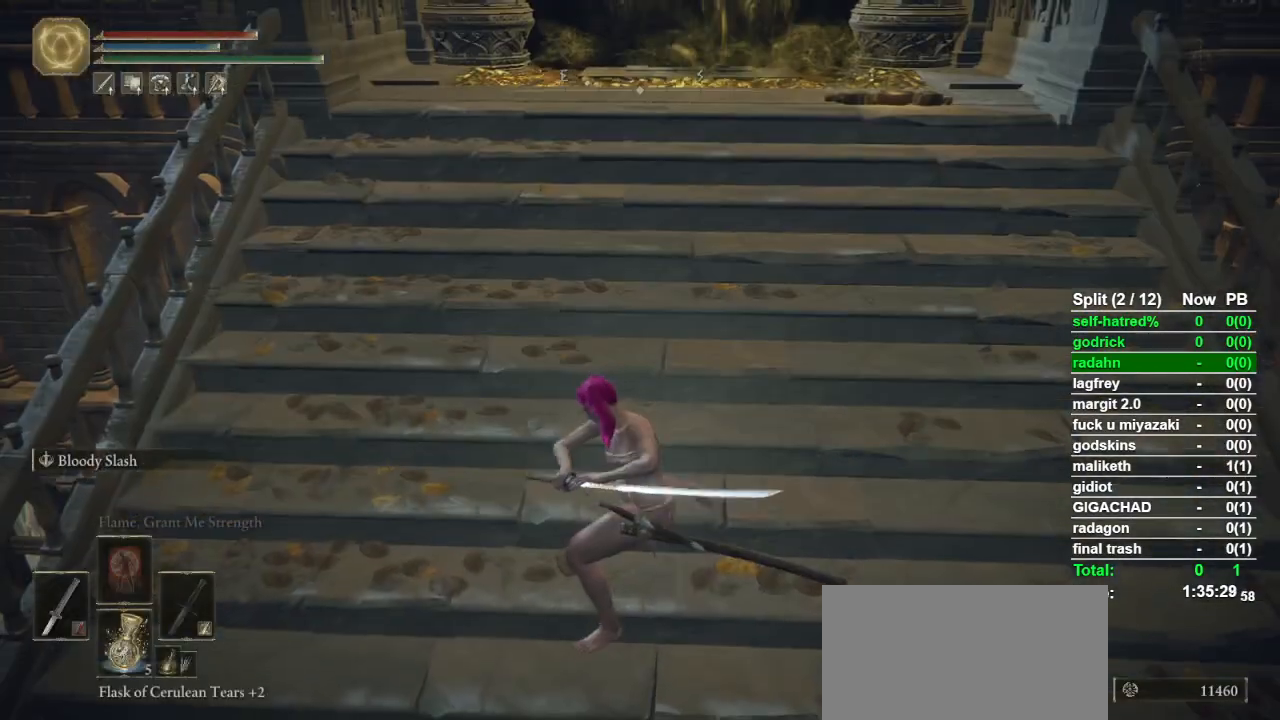
{"buttons": [], "left_stick": "center", "right_stick": "center", "events": []}
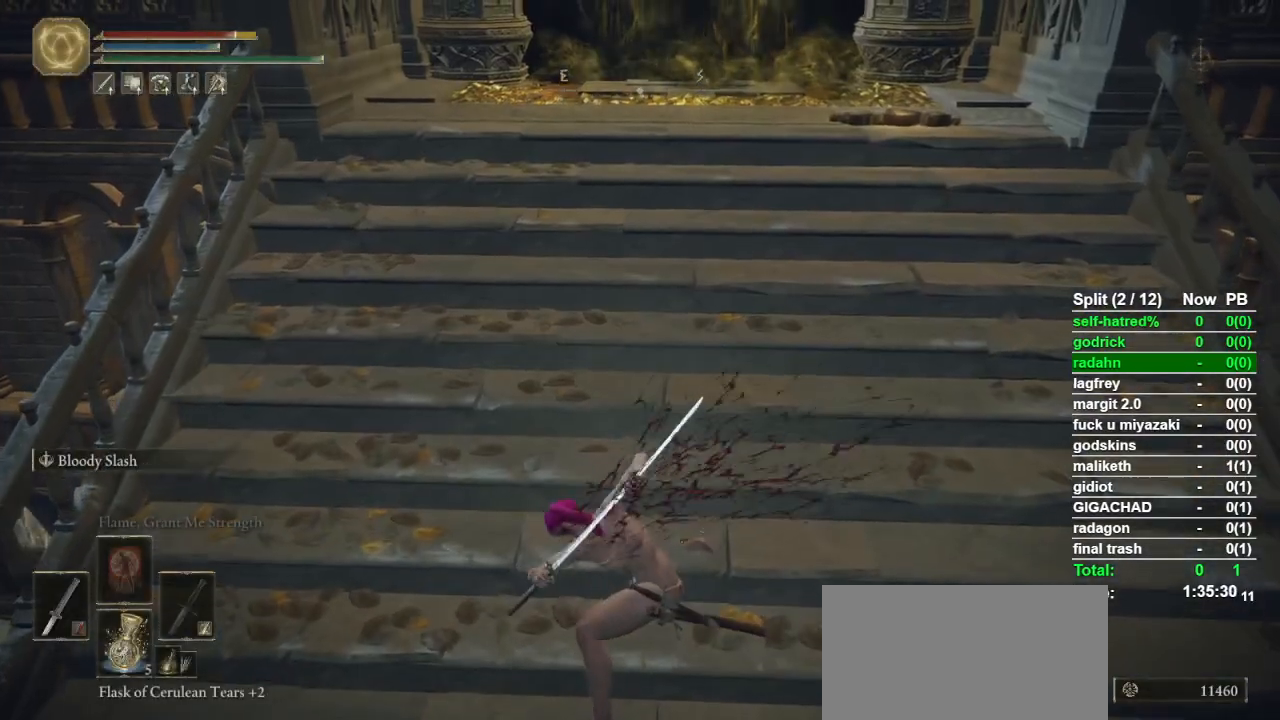
{"buttons": ["TOUCHPAD"], "left_stick": "center", "right_stick": "center", "events": [[500, "TOUCHPAD", "down"]]}
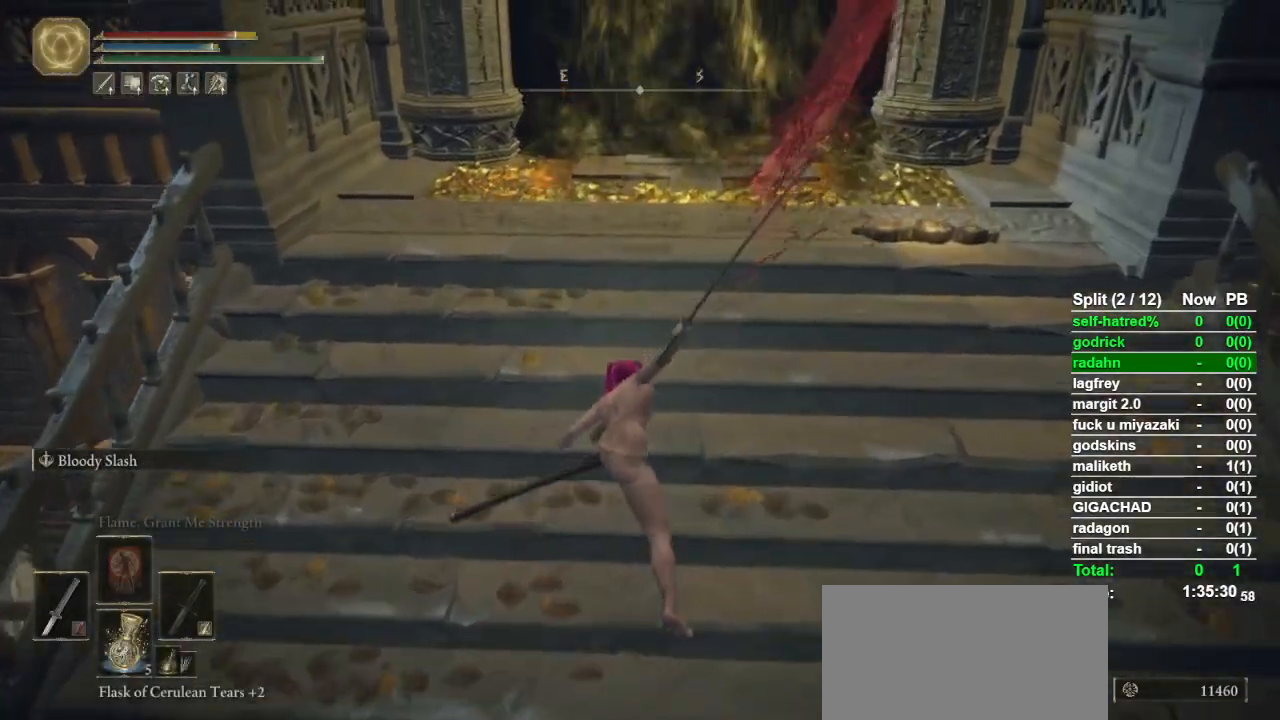
{"buttons": [], "left_stick": "center", "right_stick": "center", "events": [[100, "TOUCHPAD", "up"], [133, "DPAD_UP", "down"], [200, "DPAD_UP", "up"], [233, "CROSS", "down"], [333, "CROSS", "up"]]}
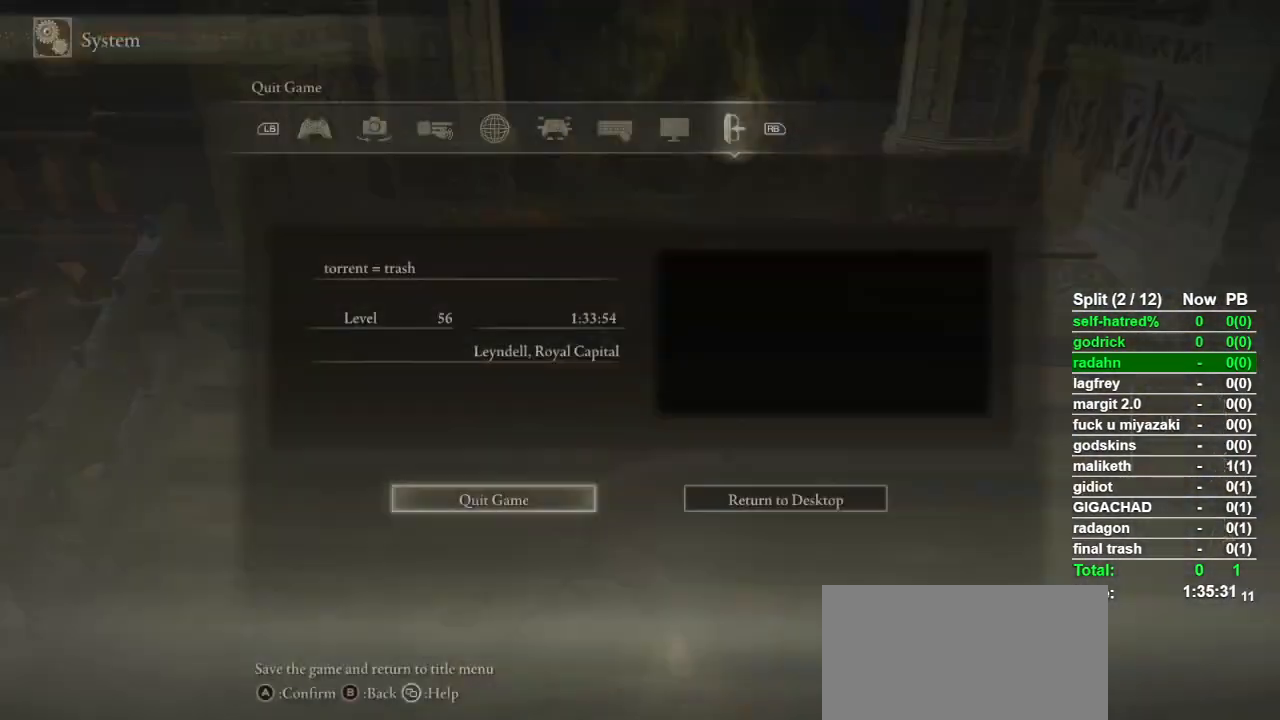
{"buttons": [], "left_stick": "center", "right_stick": "center", "events": [[400, "TOUCHPAD", "down"], [500, "TOUCHPAD", "up"]]}
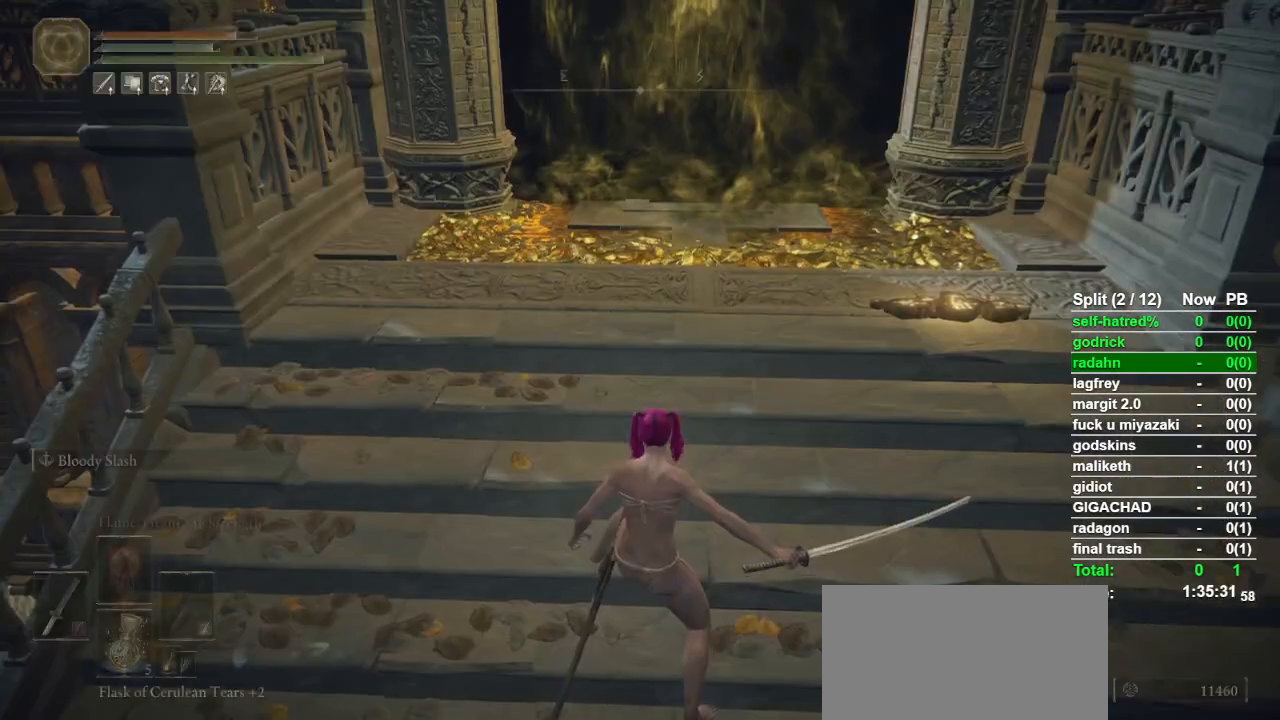
{"buttons": [], "left_stick": "center", "right_stick": "center", "events": [[133, "L2", "down"], [267, "L2", "up"], [300, "L2", "down"], [433, "L2", "up"]]}
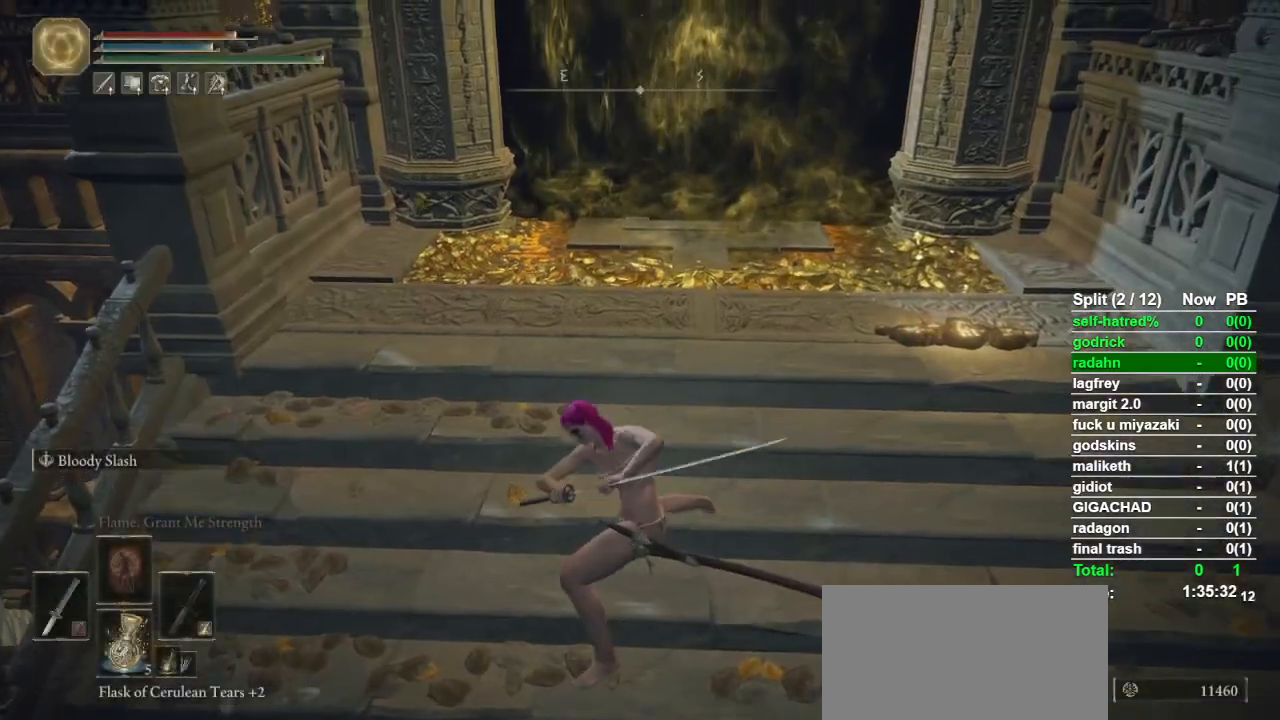
{"buttons": [], "left_stick": "down", "right_stick": "center", "events": [[67, "left_stick", "down"], [133, "right_stick", "up"], [200, "right_stick", "center"]]}
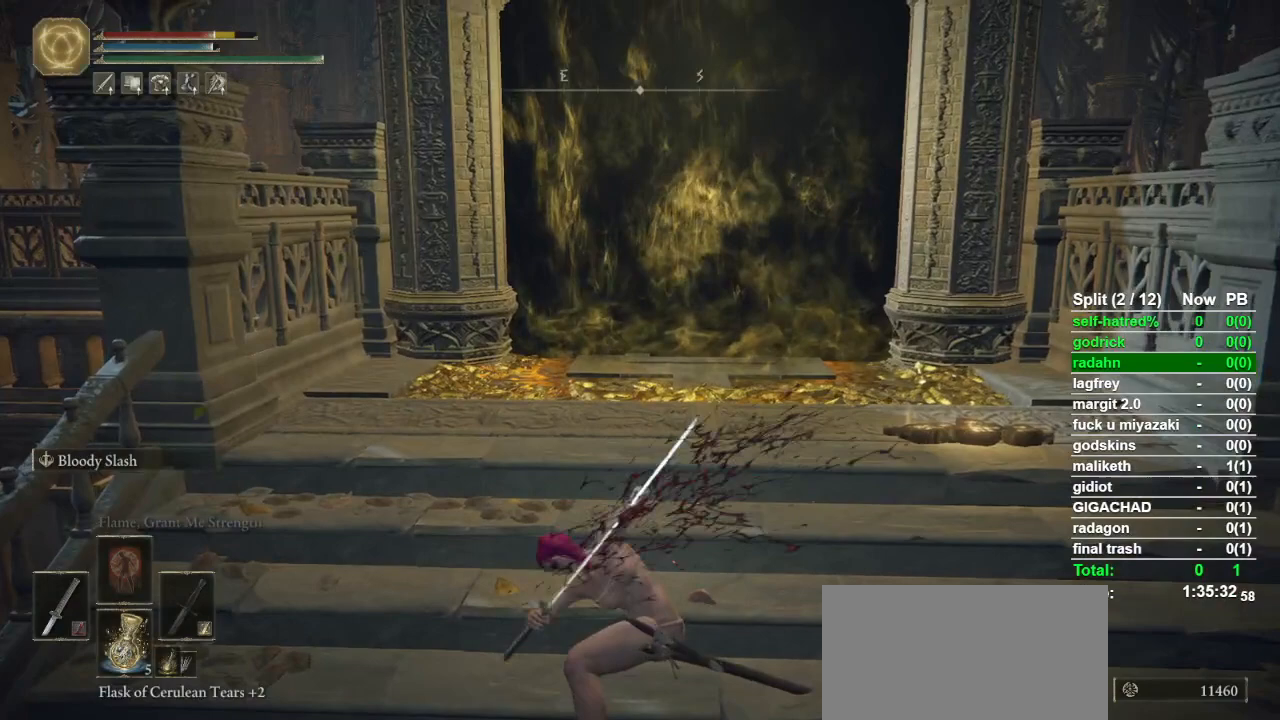
{"buttons": [], "left_stick": "center", "right_stick": "right"}
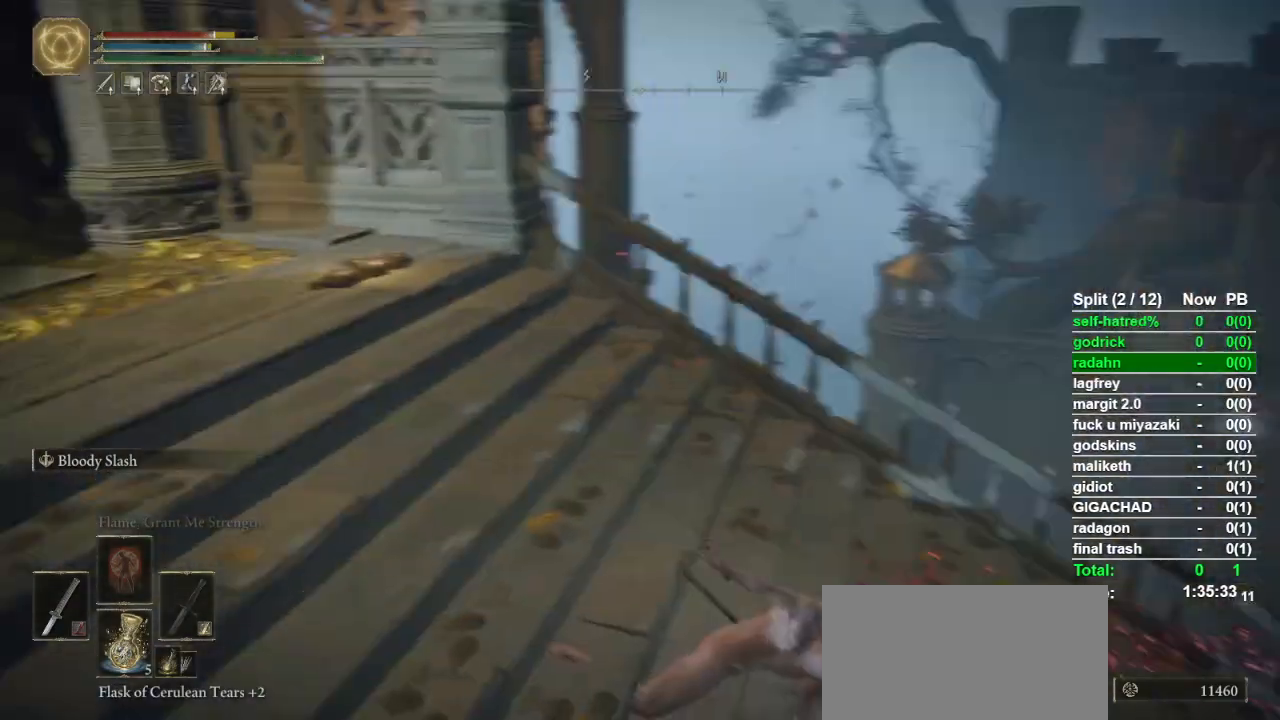
{"buttons": ["L2"], "left_stick": "center", "right_stick": "down-right"}
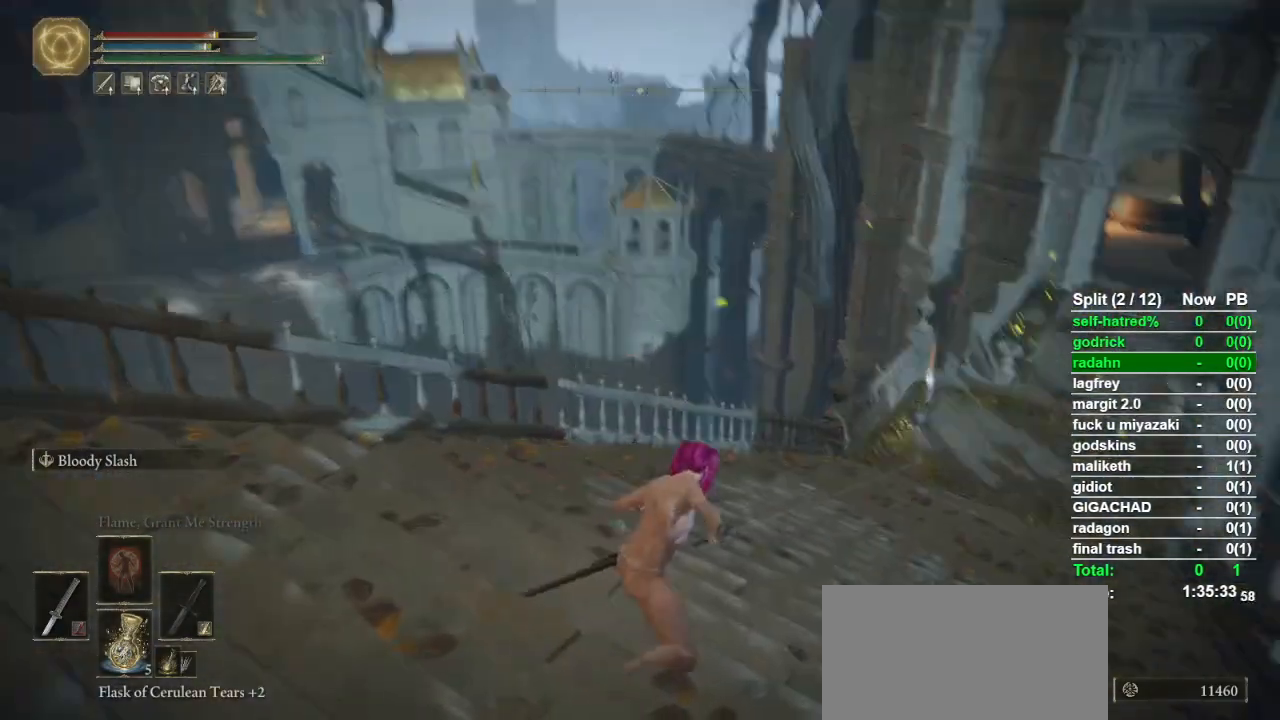
{"buttons": [], "left_stick": "center", "right_stick": "center", "events": [[67, "right_stick", "center"], [467, "L2", "up"]]}
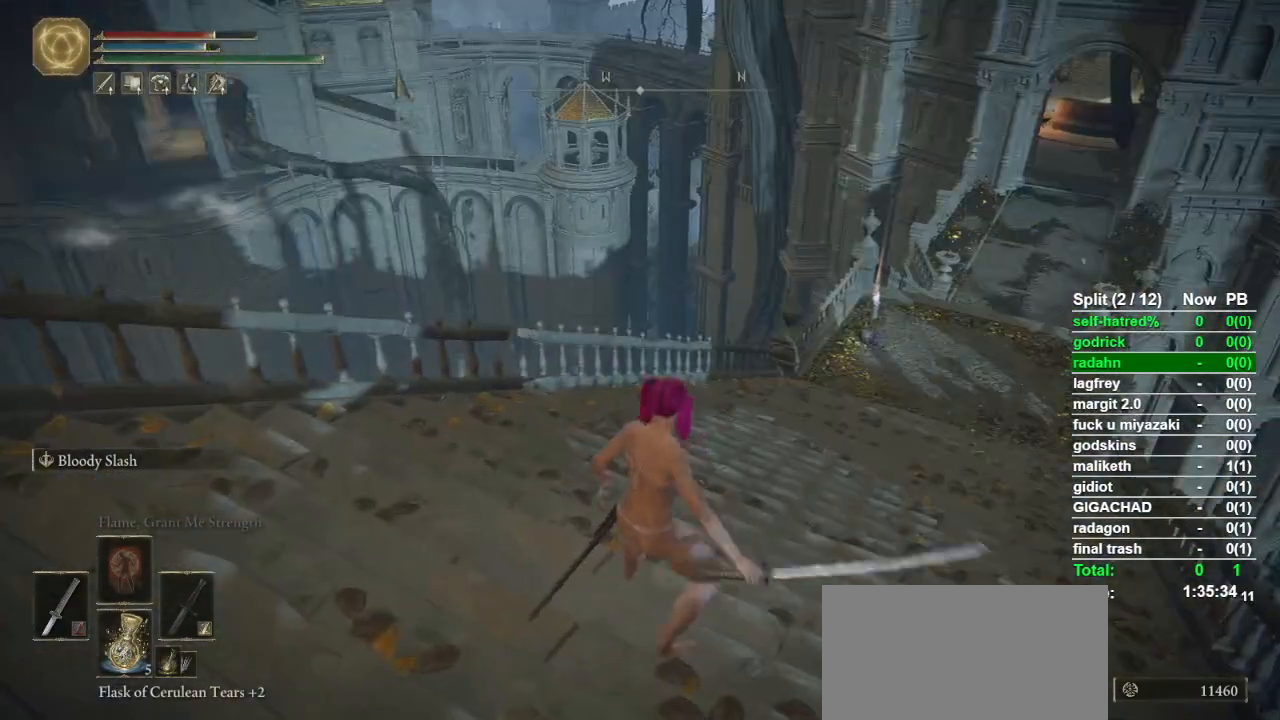
{"buttons": [], "left_stick": "center", "right_stick": "center", "events": []}
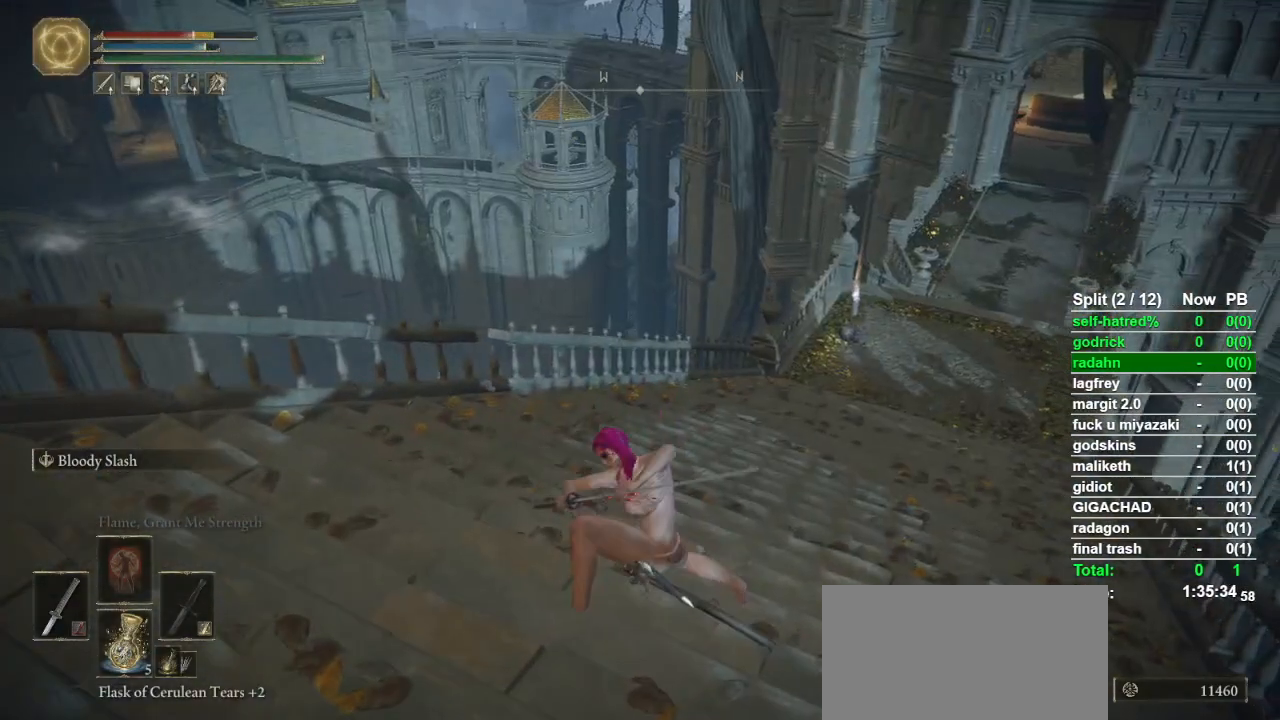
{"buttons": [], "left_stick": "left", "right_stick": "center", "events": [[33, "left_stick", "left"], [67, "right_stick", "left"], [400, "right_stick", "center"]]}
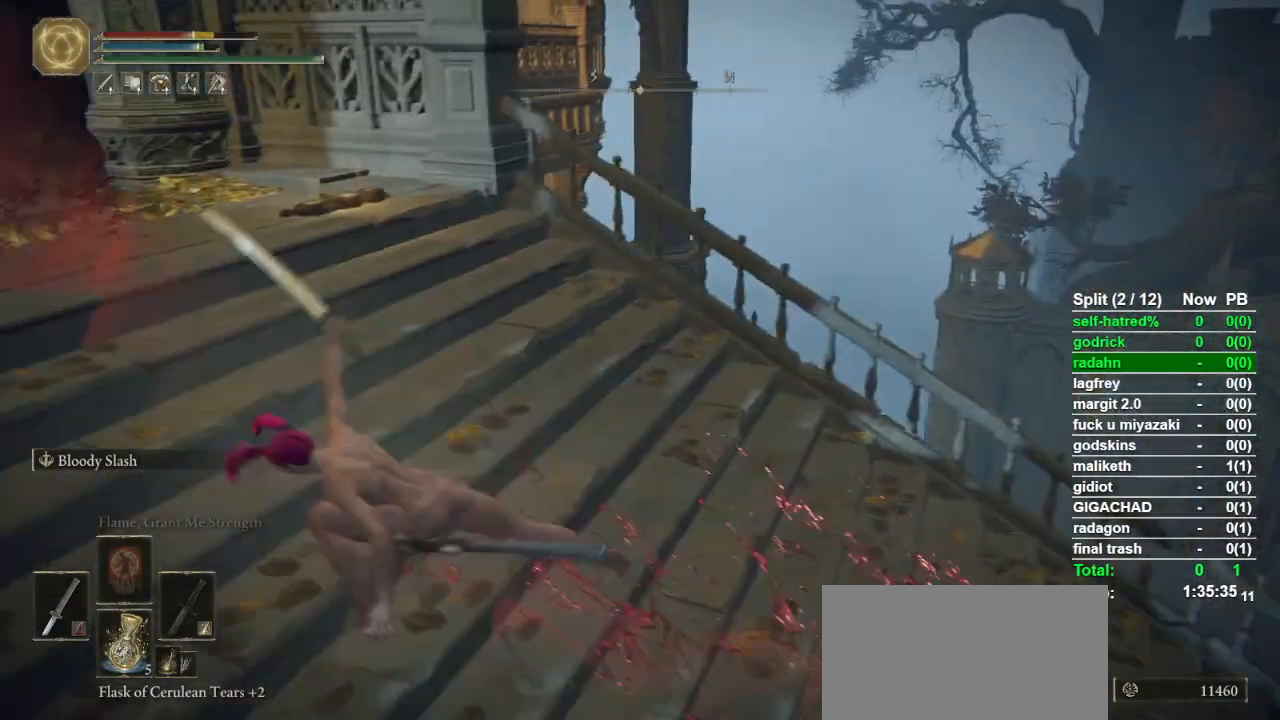
{"buttons": [], "left_stick": "center", "right_stick": "center", "events": [[67, "left_stick", "up-left"], [200, "left_stick", "center"]]}
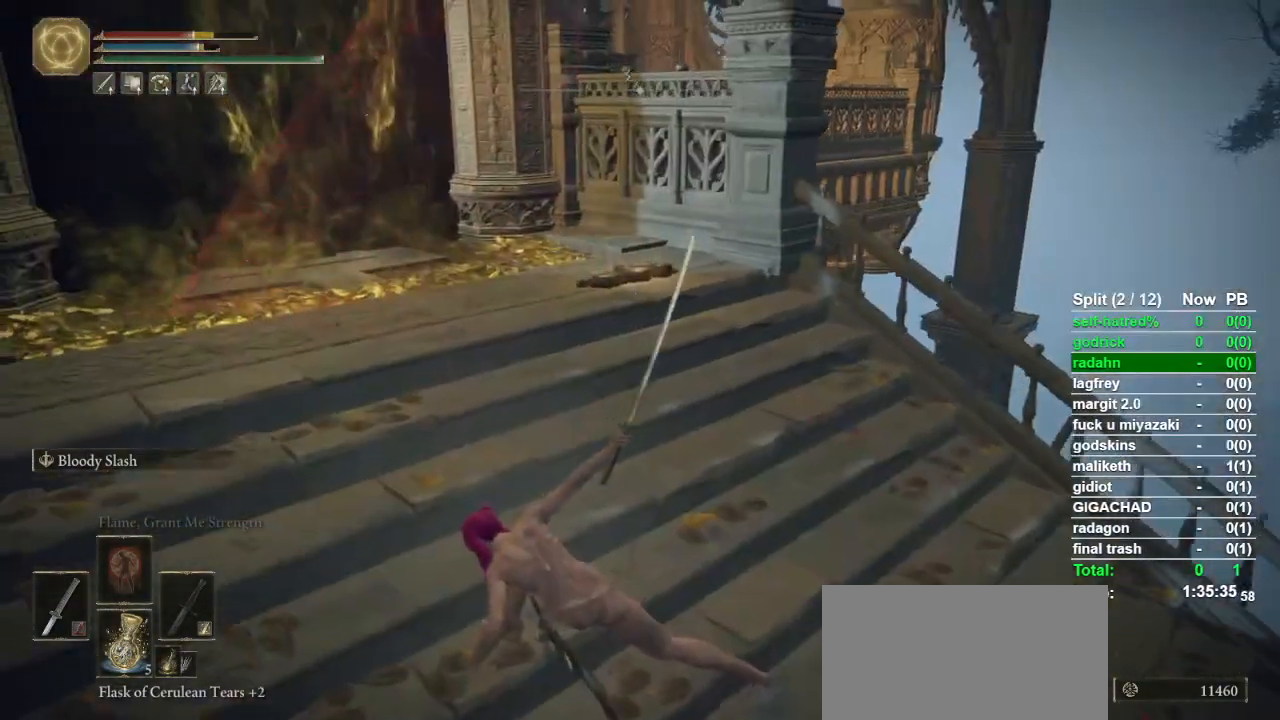
{"buttons": [], "left_stick": "center", "right_stick": "center", "events": [[33, "right_stick", "left"], [167, "right_stick", "center"], [333, "L2", "down"], [500, "L2", "up"]]}
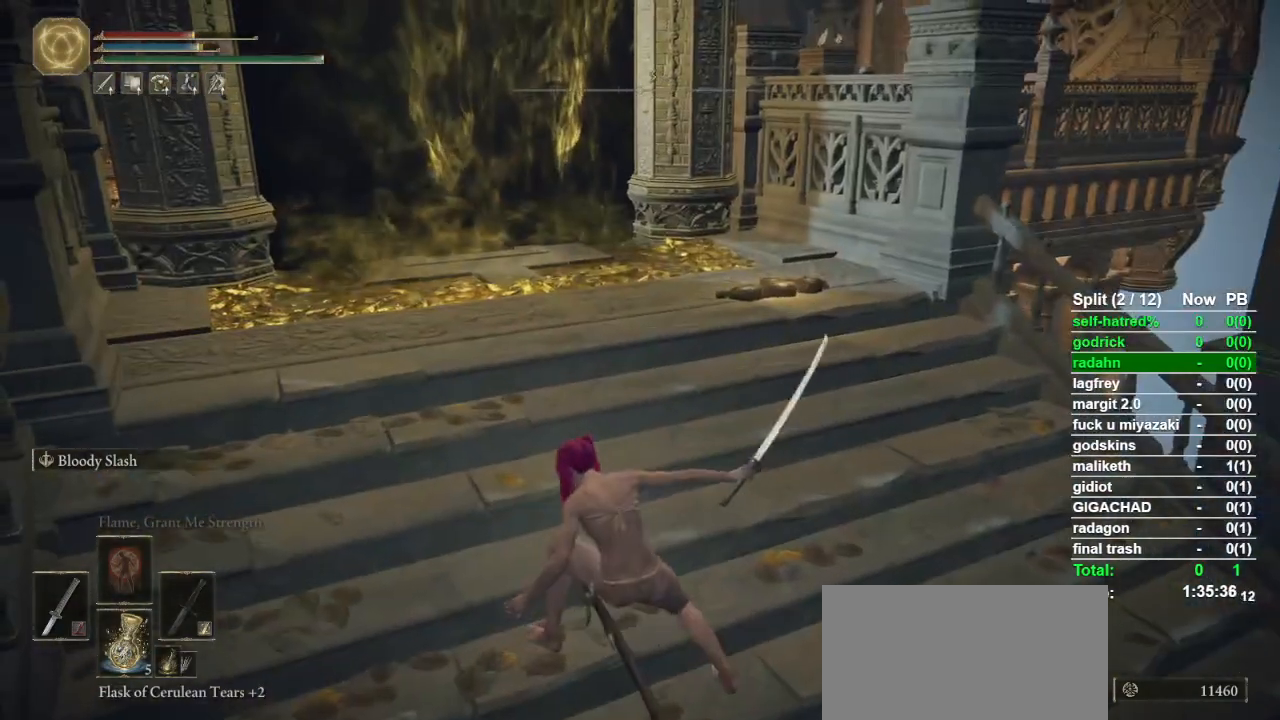
{"buttons": [], "left_stick": "center", "right_stick": "left", "events": [[500, "right_stick", "left"]]}
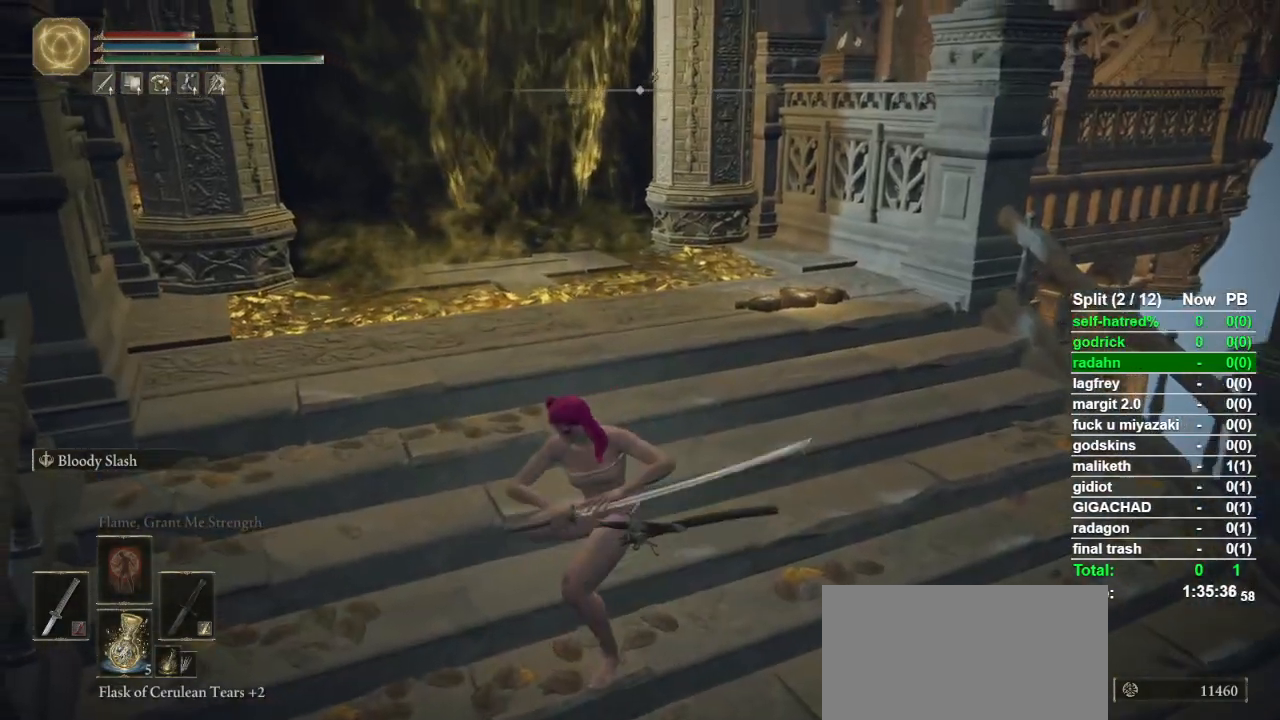
{"buttons": [], "left_stick": "right", "right_stick": "center", "events": [[33, "left_stick", "right"], [100, "right_stick", "center"]]}
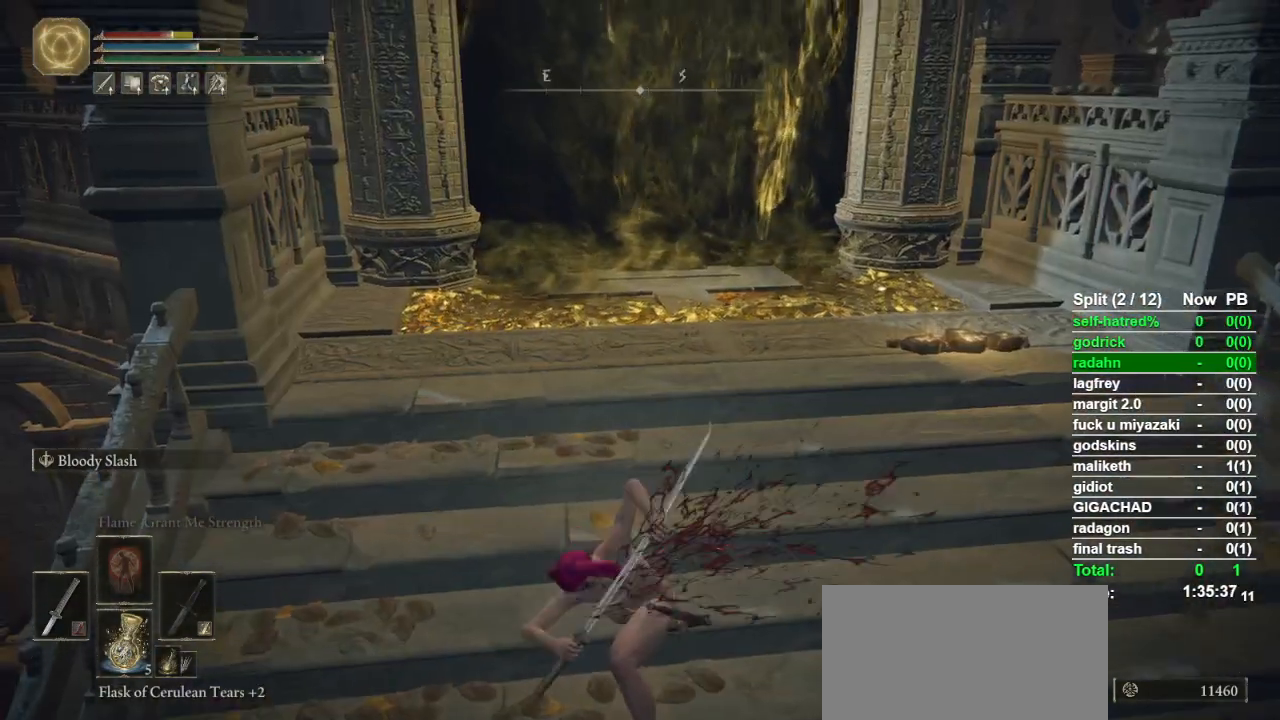
{"buttons": [], "left_stick": "center", "right_stick": "center", "events": [[233, "left_stick", "center"]]}